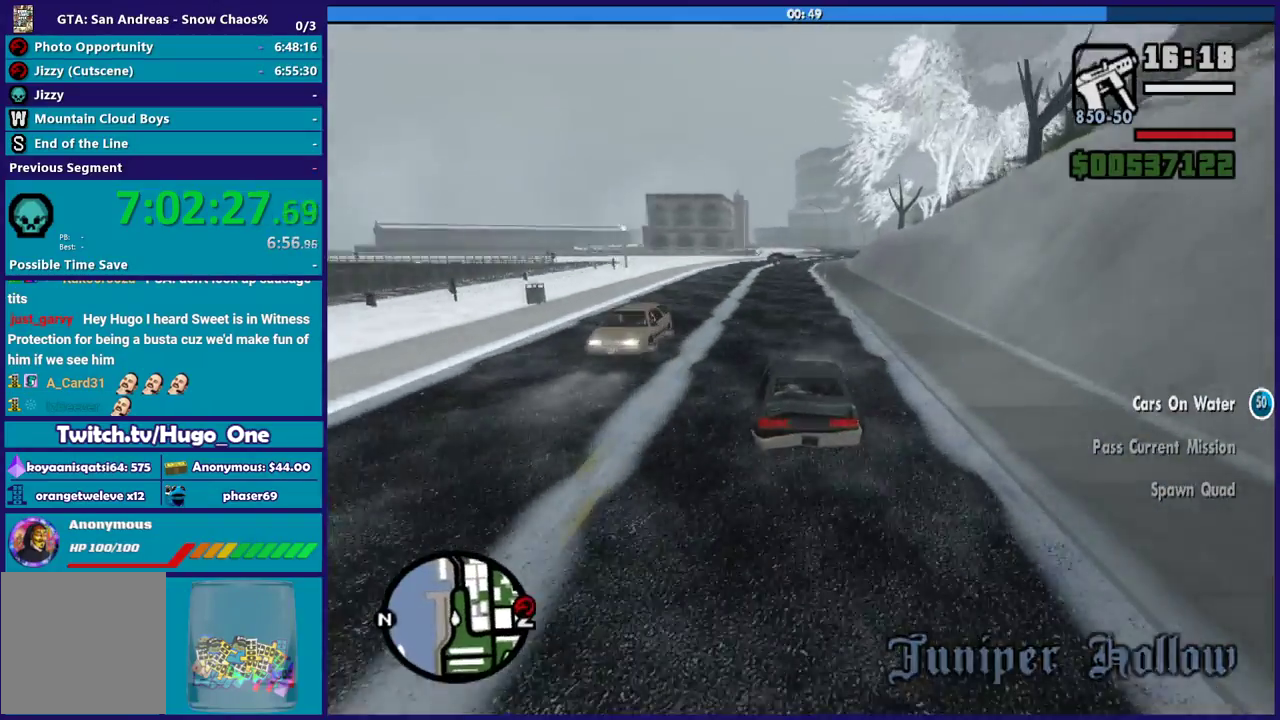
Gameplay with a controller (Xbox layout); each line is a JSON object with the inputs held at the frame after it. "events" lists button and stick changes between this image and that frame as [ms after this image, input, new state], when the widget could be followed in between.
{"buttons": ["R2"], "left_stick": "left", "right_stick": "down-left", "events": [[133, "left_stick", "down-right"], [434, "left_stick", "center"], [500, "left_stick", "left"]]}
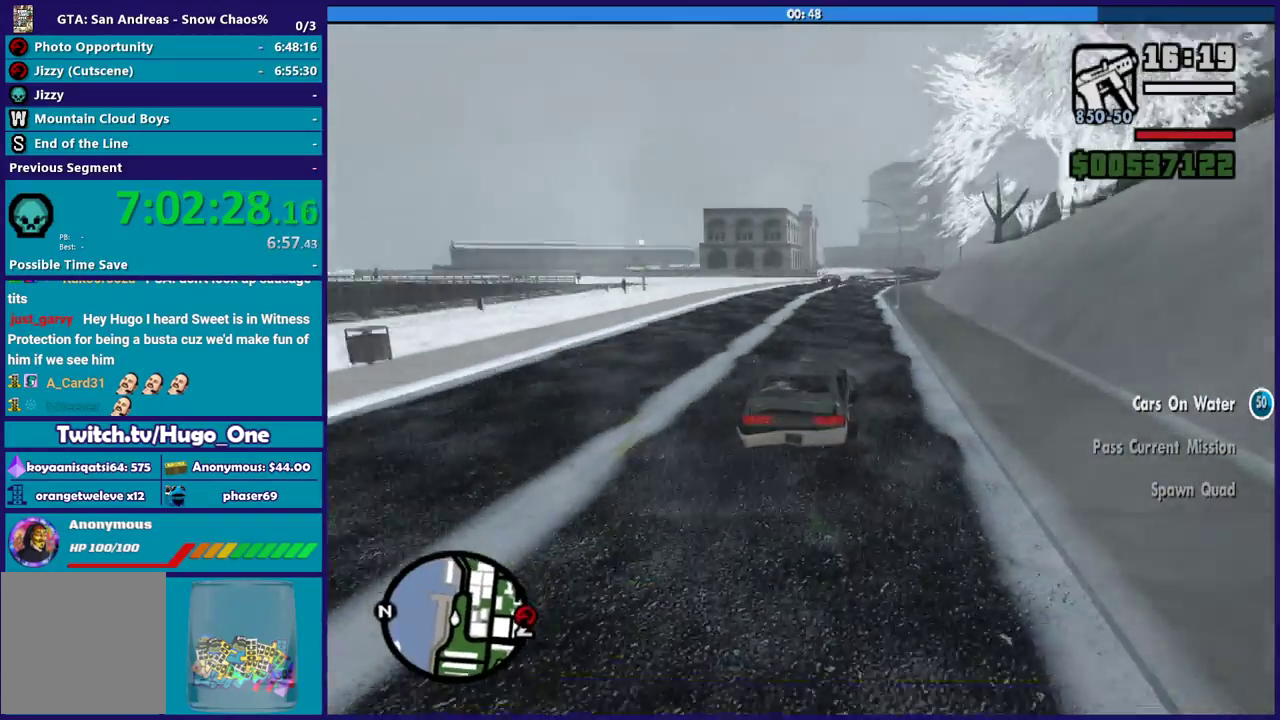
{"buttons": ["R2"], "left_stick": "down-right", "right_stick": "down", "events": [[201, "left_stick", "down-right"], [201, "right_stick", "down"], [301, "left_stick", "center"], [501, "left_stick", "down-right"]]}
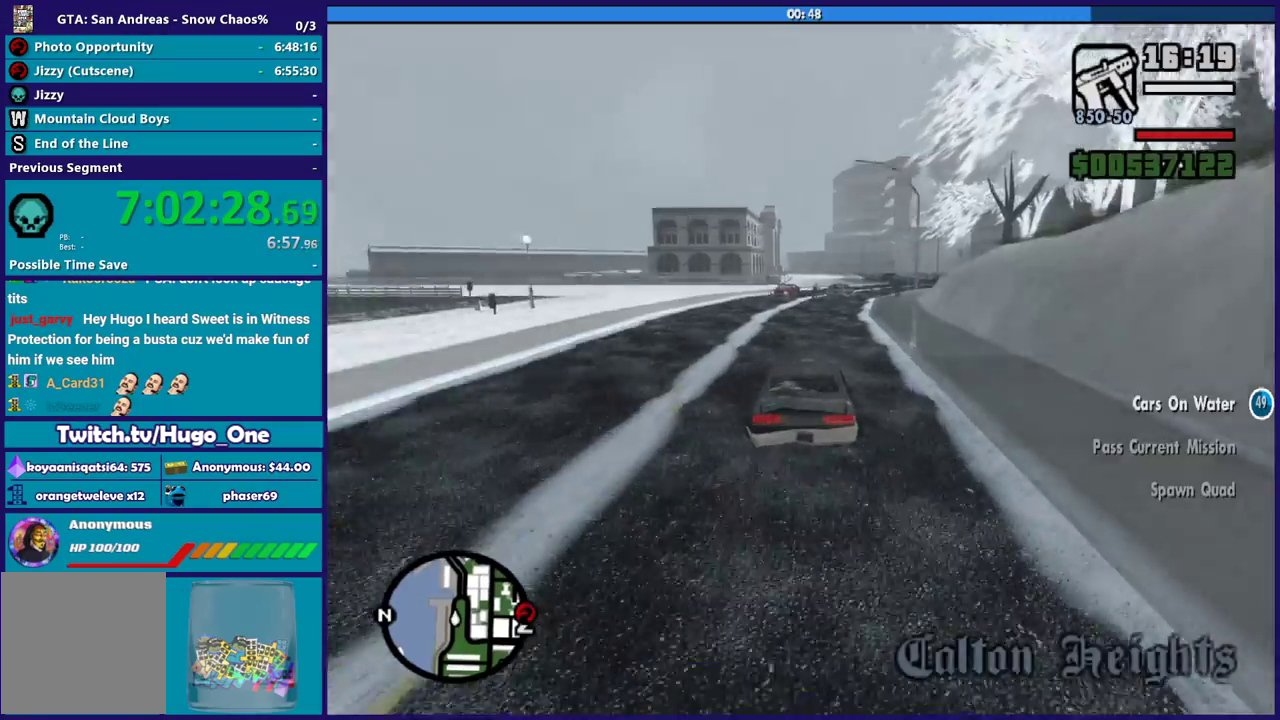
{"buttons": ["R2"], "left_stick": "left", "right_stick": "down", "events": [[233, "left_stick", "center"], [333, "left_stick", "left"]]}
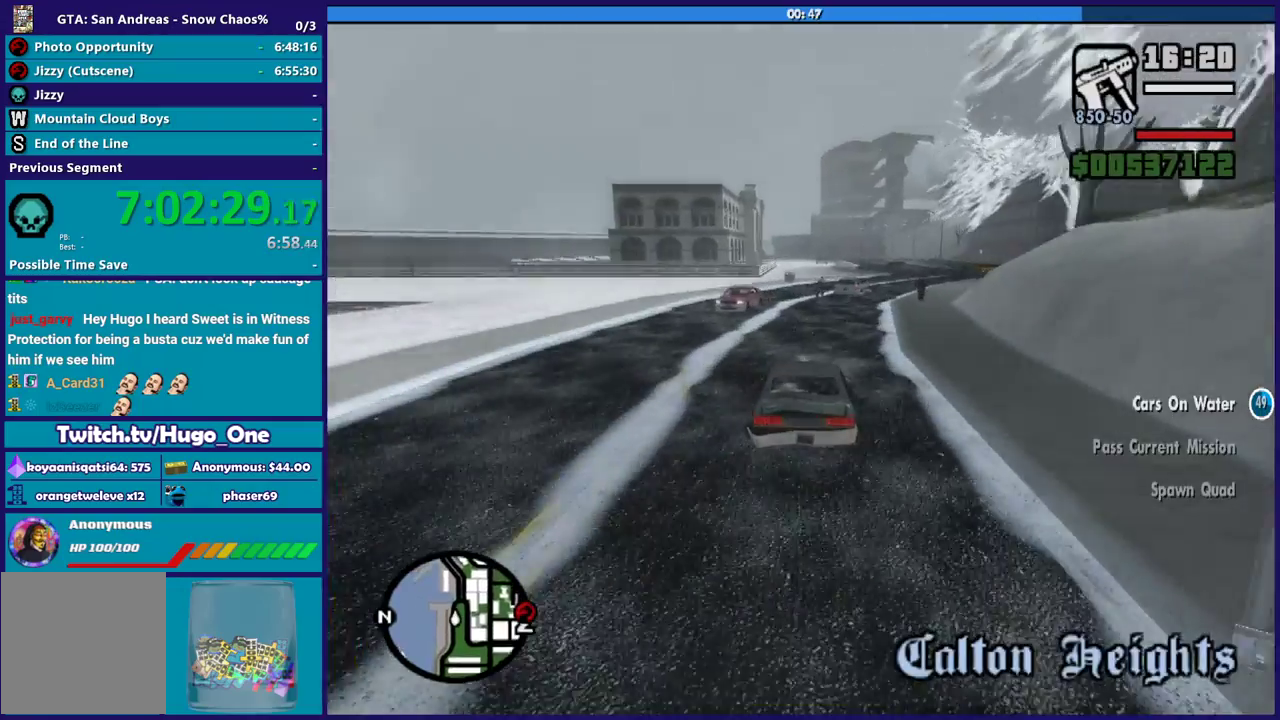
{"buttons": ["R2"], "left_stick": "down-right", "right_stick": "down", "events": [[134, "left_stick", "center"], [234, "left_stick", "down-right"]]}
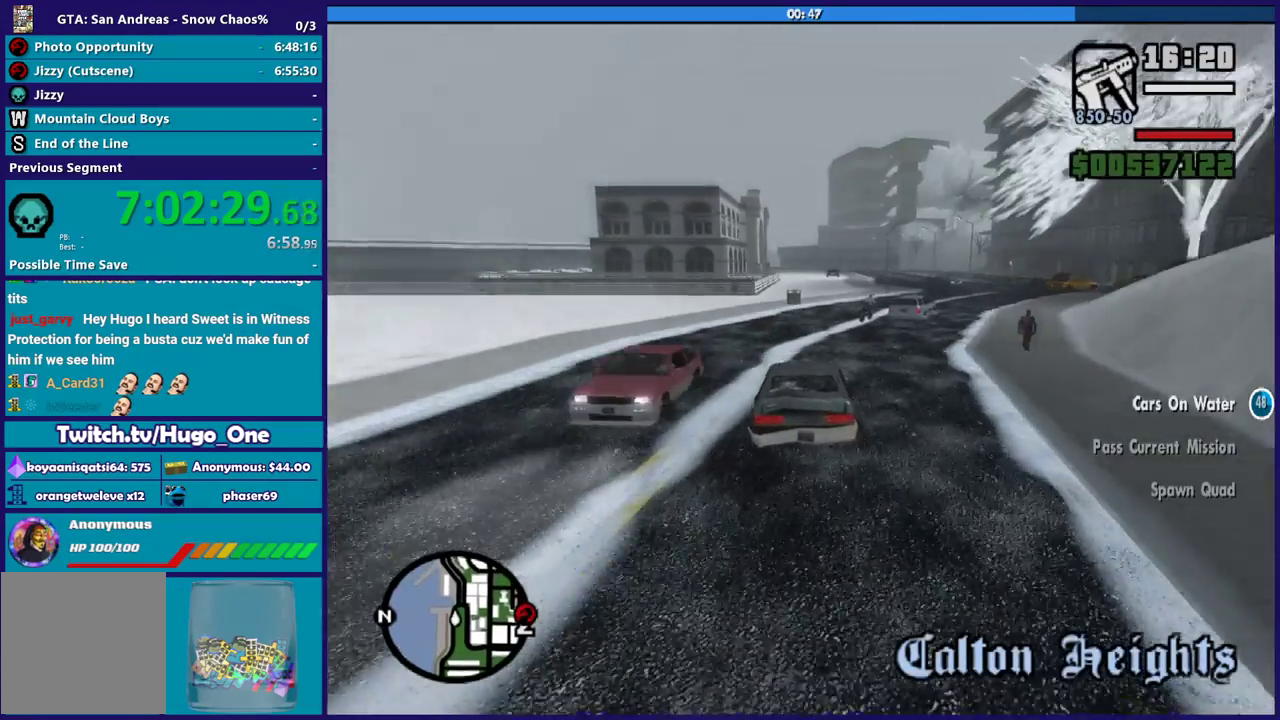
{"buttons": ["R2"], "left_stick": "left", "right_stick": "center", "events": [[233, "right_stick", "center"], [300, "left_stick", "right"], [467, "left_stick", "left"]]}
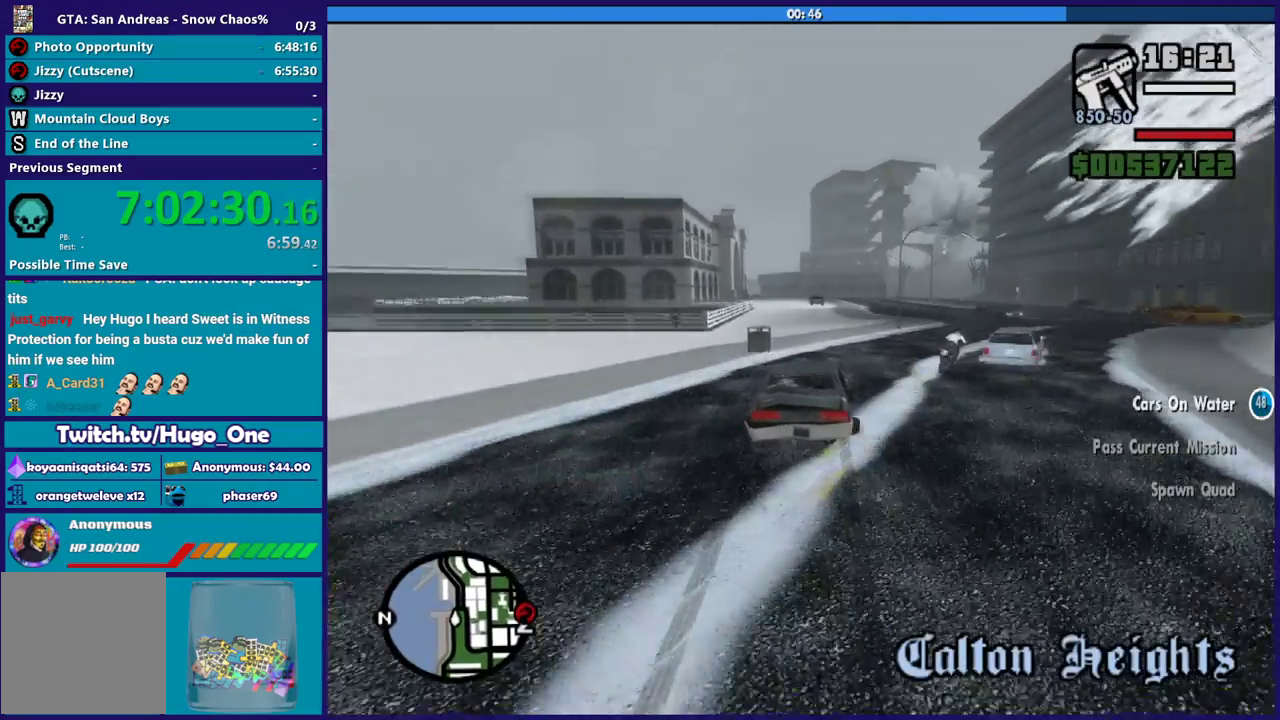
{"buttons": ["R2"], "left_stick": "center", "right_stick": "center", "events": [[167, "left_stick", "center"], [234, "left_stick", "left"], [301, "R2", "up"], [301, "right_stick", "down"], [401, "R2", "down"], [434, "right_stick", "center"], [501, "left_stick", "center"]]}
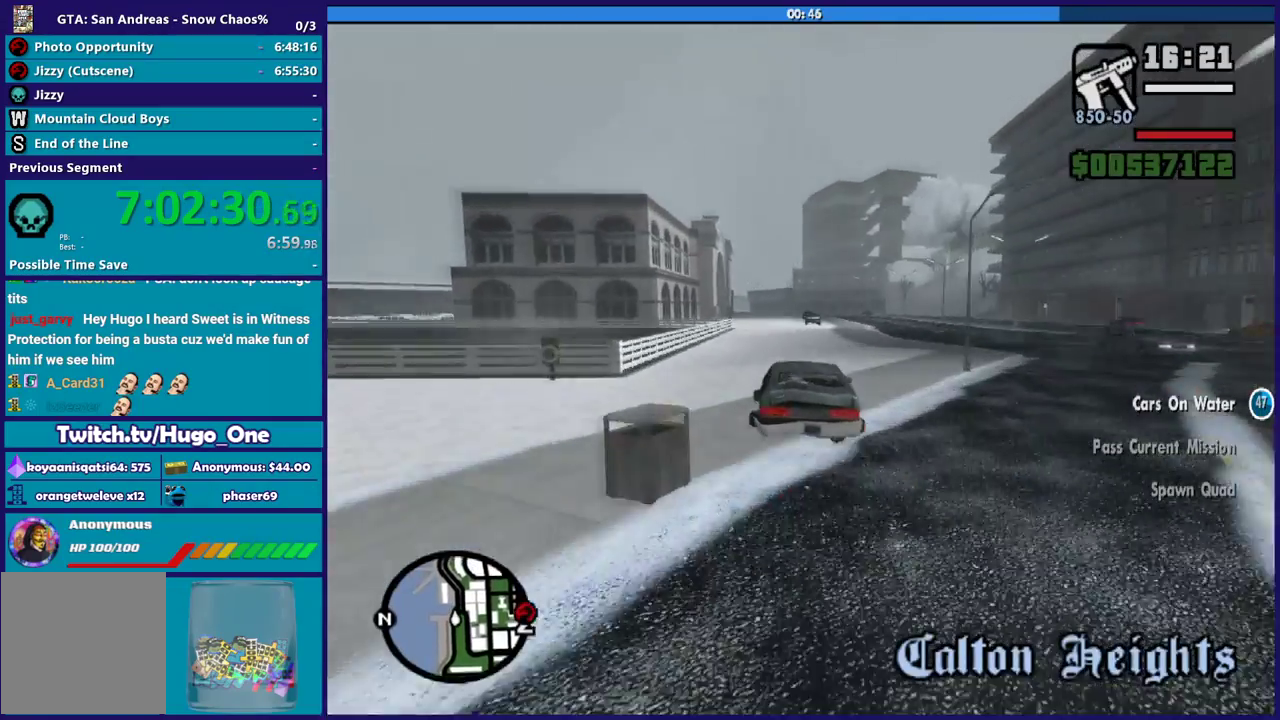
{"buttons": ["R2"], "left_stick": "center", "right_stick": "down-left", "events": [[67, "left_stick", "left"], [67, "right_stick", "down-left"], [267, "left_stick", "down-right"], [500, "left_stick", "center"]]}
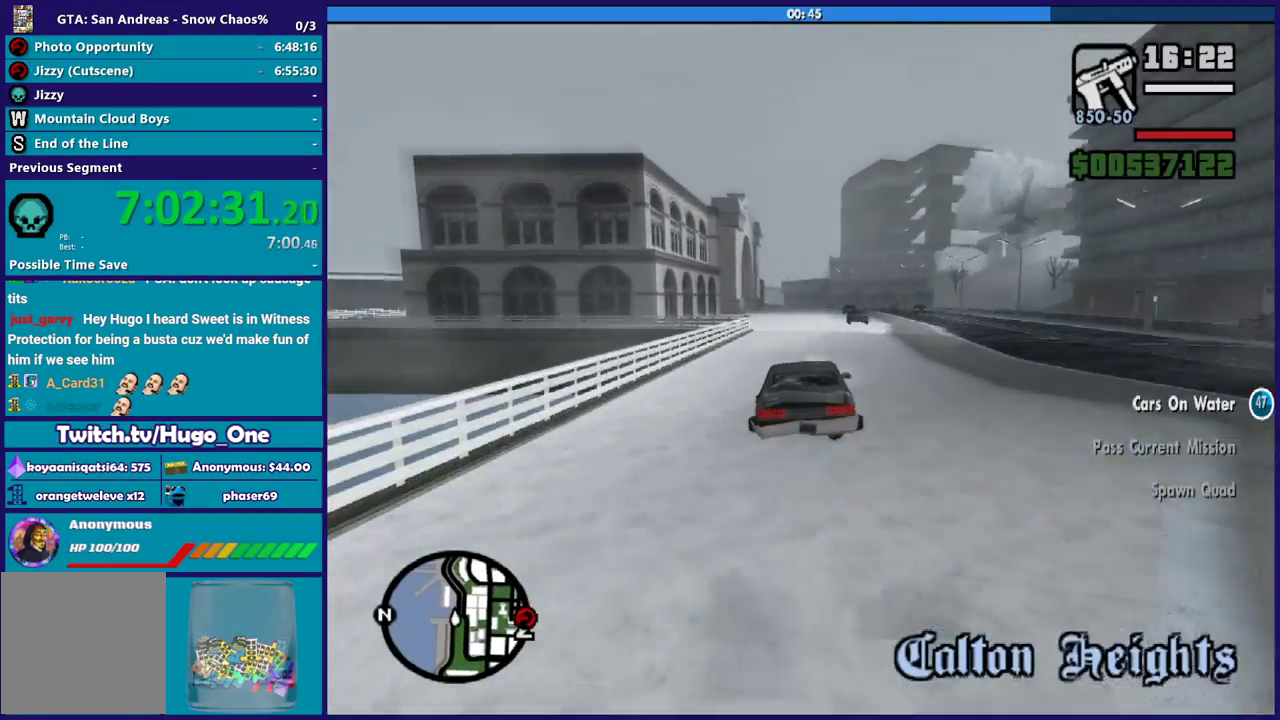
{"buttons": ["R2"], "left_stick": "center", "right_stick": "down-left", "events": [[100, "left_stick", "down-right"], [234, "left_stick", "left"], [401, "left_stick", "center"]]}
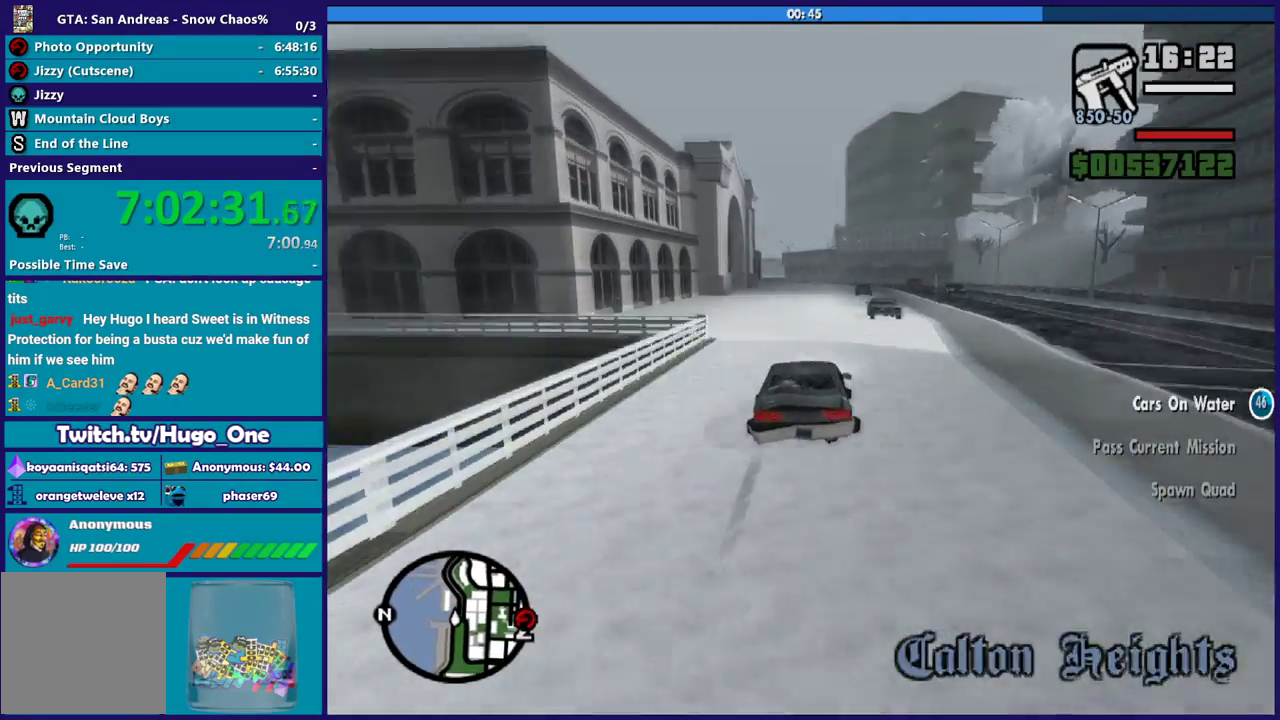
{"buttons": ["R2"], "left_stick": "up-left", "right_stick": "down-left", "events": [[67, "left_stick", "left"], [133, "left_stick", "center"], [200, "left_stick", "down-right"], [334, "left_stick", "center"], [434, "left_stick", "up-left"]]}
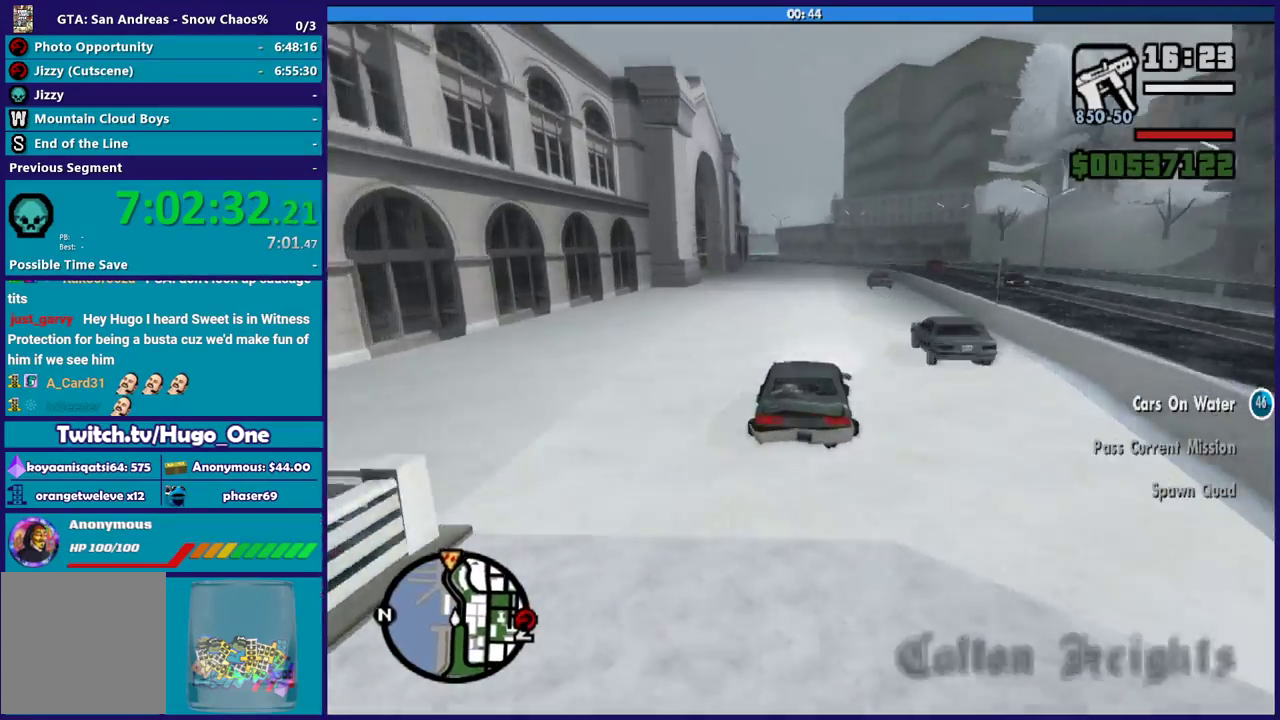
{"buttons": ["R2"], "left_stick": "left", "right_stick": "down-left", "events": [[100, "left_stick", "center"], [501, "left_stick", "left"]]}
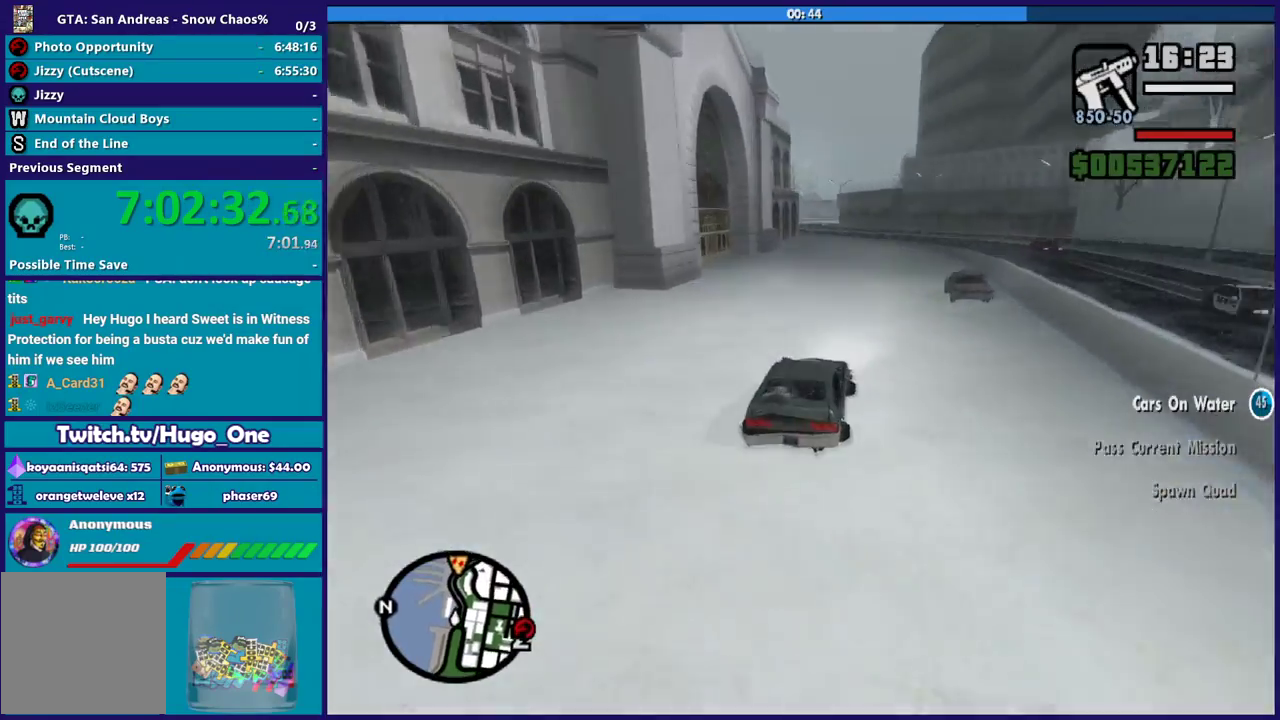
{"buttons": ["R2"], "left_stick": "left", "right_stick": "down-left", "events": [[133, "left_stick", "center"], [200, "left_stick", "down-right"], [367, "left_stick", "left"]]}
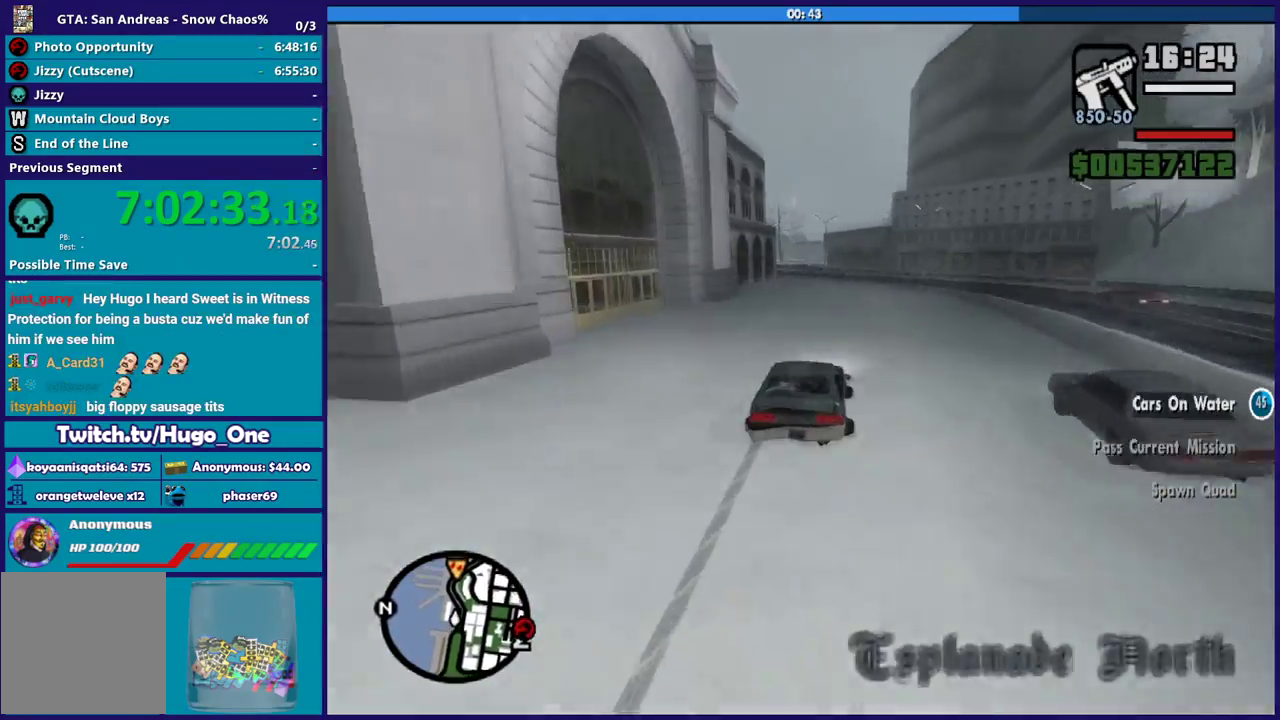
{"buttons": ["R2"], "left_stick": "up-left", "right_stick": "down-left", "events": [[34, "left_stick", "center"], [134, "left_stick", "down-right"], [267, "left_stick", "up-left"], [334, "R2", "up"], [401, "R2", "down"]]}
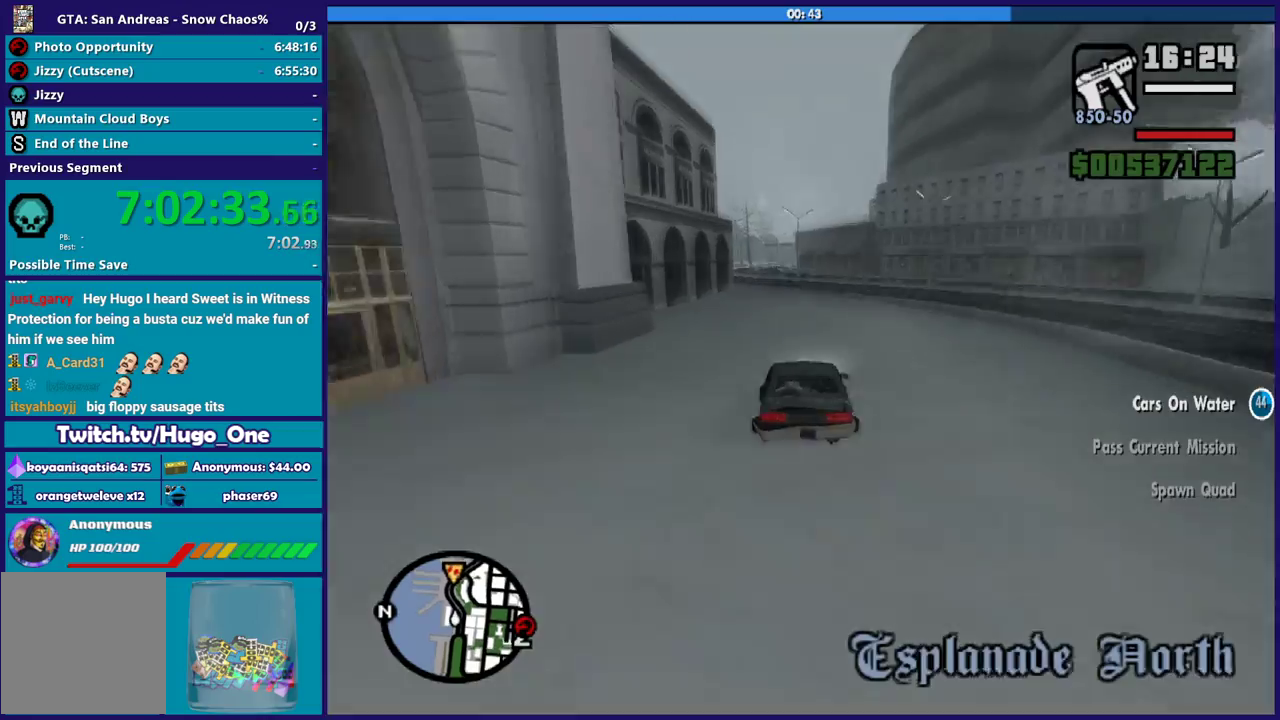
{"buttons": ["R2"], "left_stick": "center", "right_stick": "down-left", "events": [[33, "left_stick", "center"], [200, "left_stick", "left"], [434, "left_stick", "down-right"], [500, "left_stick", "center"]]}
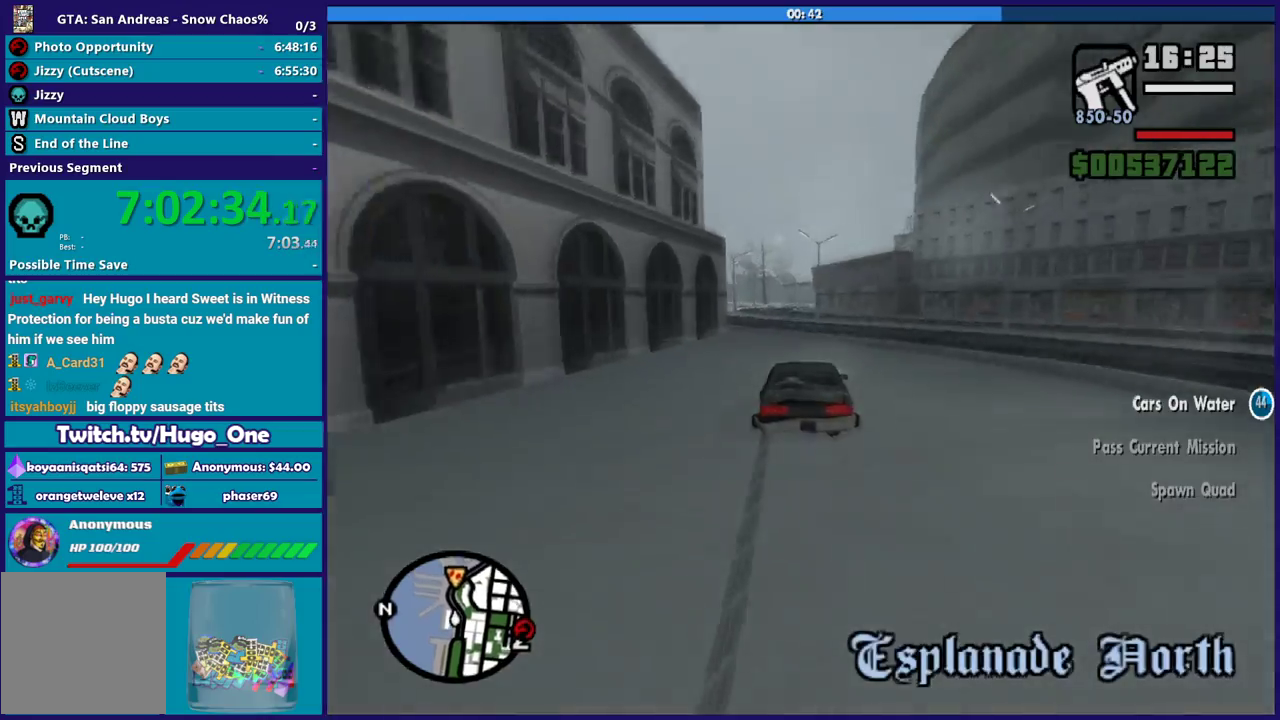
{"buttons": ["R2"], "left_stick": "up-left", "right_stick": "down-left", "events": [[67, "left_stick", "left"], [234, "left_stick", "center"], [401, "left_stick", "up-left"]]}
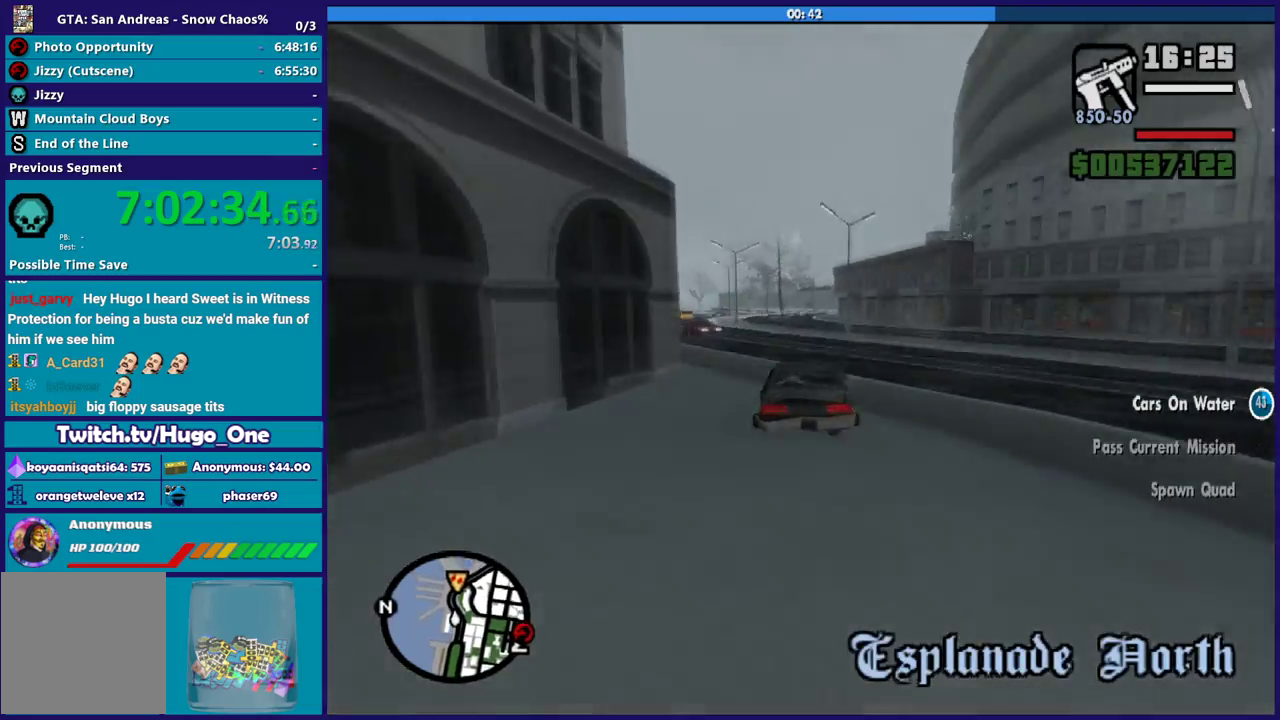
{"buttons": ["R2"], "left_stick": "center", "right_stick": "down", "events": [[67, "left_stick", "down-right"], [233, "left_stick", "center"], [467, "right_stick", "down"]]}
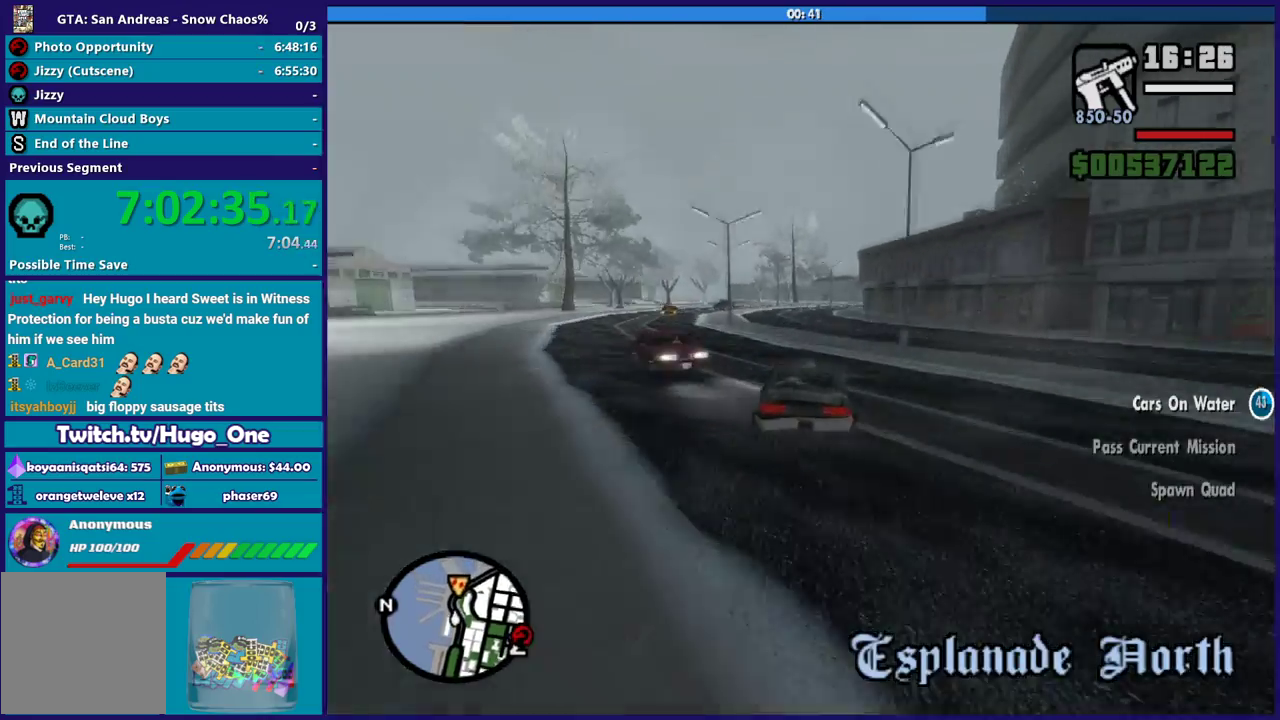
{"buttons": ["R2"], "left_stick": "down-right", "right_stick": "down", "events": [[67, "left_stick", "down-right"], [234, "left_stick", "center"], [501, "left_stick", "down-right"]]}
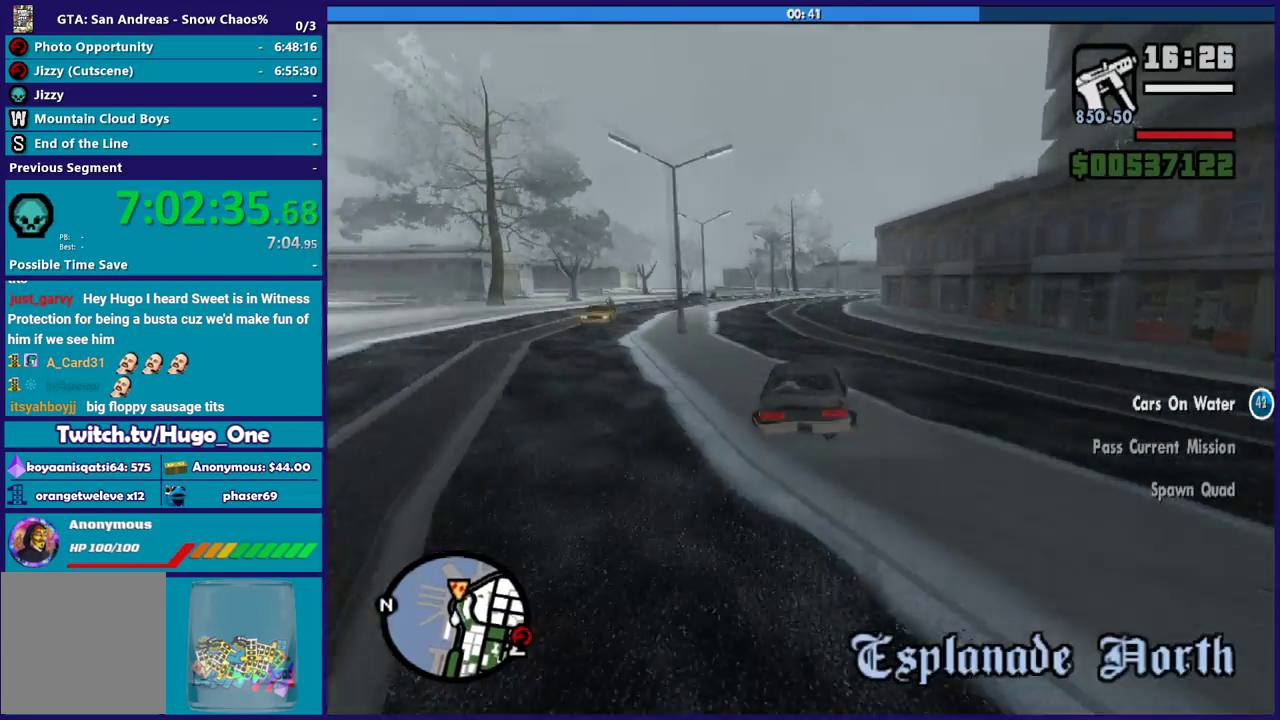
{"buttons": ["R2"], "left_stick": "center", "right_stick": "down", "events": [[200, "left_stick", "center"], [300, "R2", "up"], [300, "left_stick", "down-right"], [467, "R2", "down"], [500, "left_stick", "center"]]}
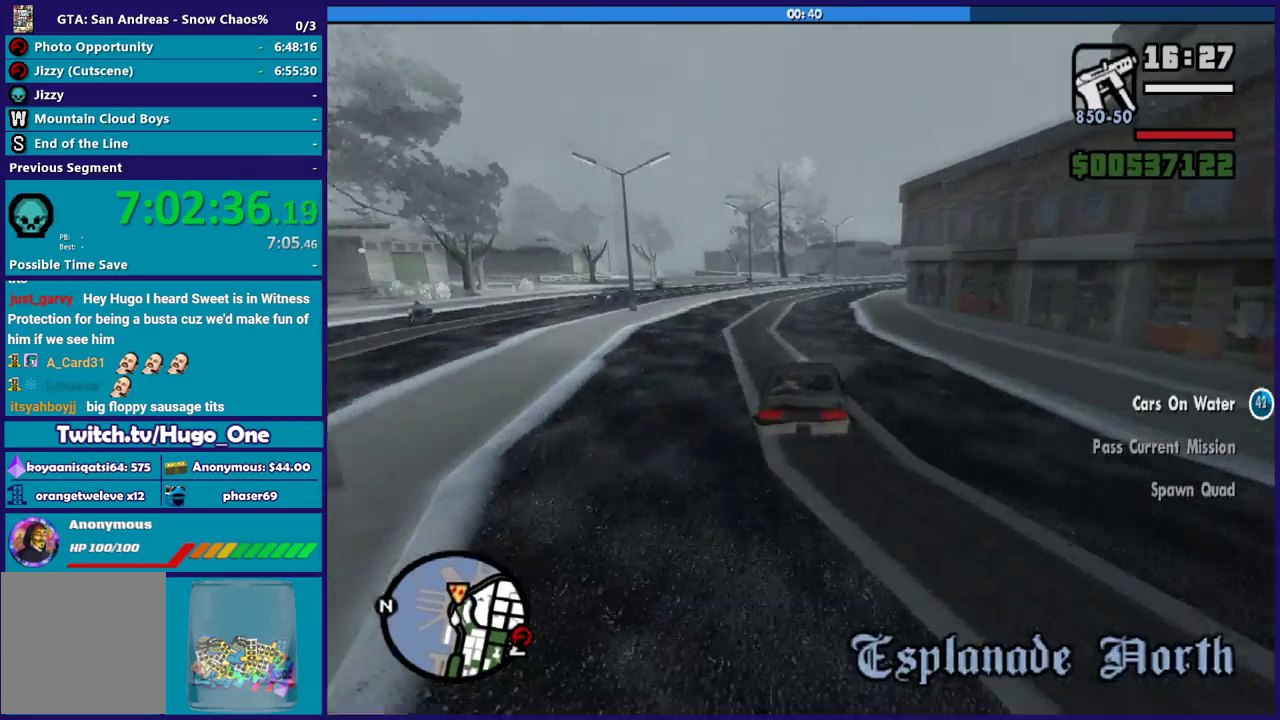
{"buttons": [], "left_stick": "down-right", "right_stick": "down", "events": [[67, "left_stick", "down-right"], [100, "R2", "up"], [201, "right_stick", "down-right"], [267, "right_stick", "down"]]}
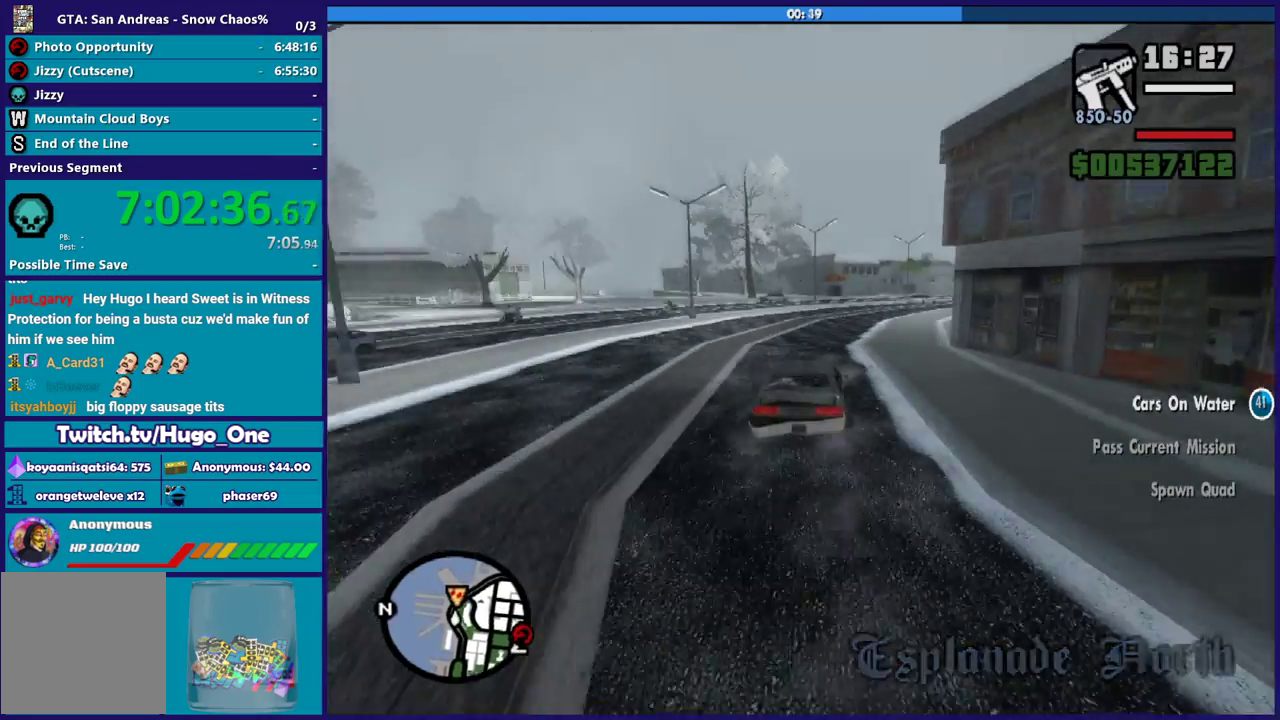
{"buttons": [], "left_stick": "down-right", "right_stick": "down", "events": []}
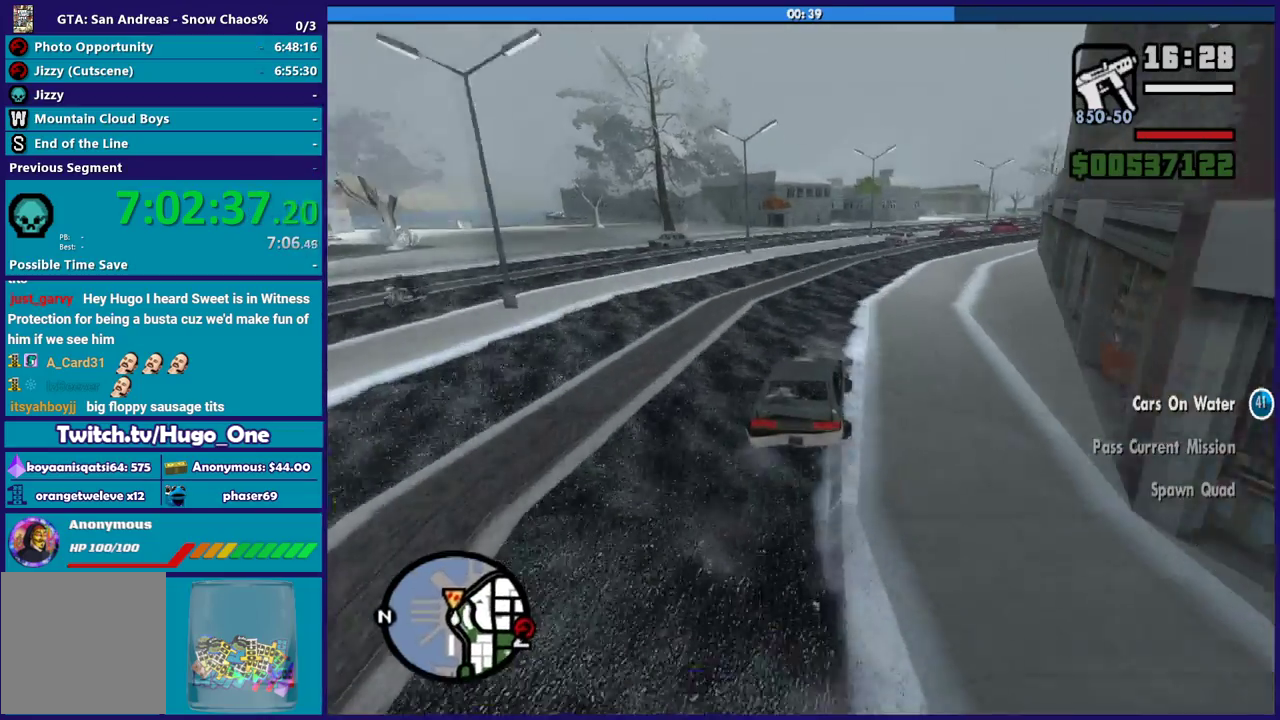
{"buttons": [], "left_stick": "left", "right_stick": "down-right", "events": [[434, "right_stick", "down-right"], [467, "left_stick", "left"]]}
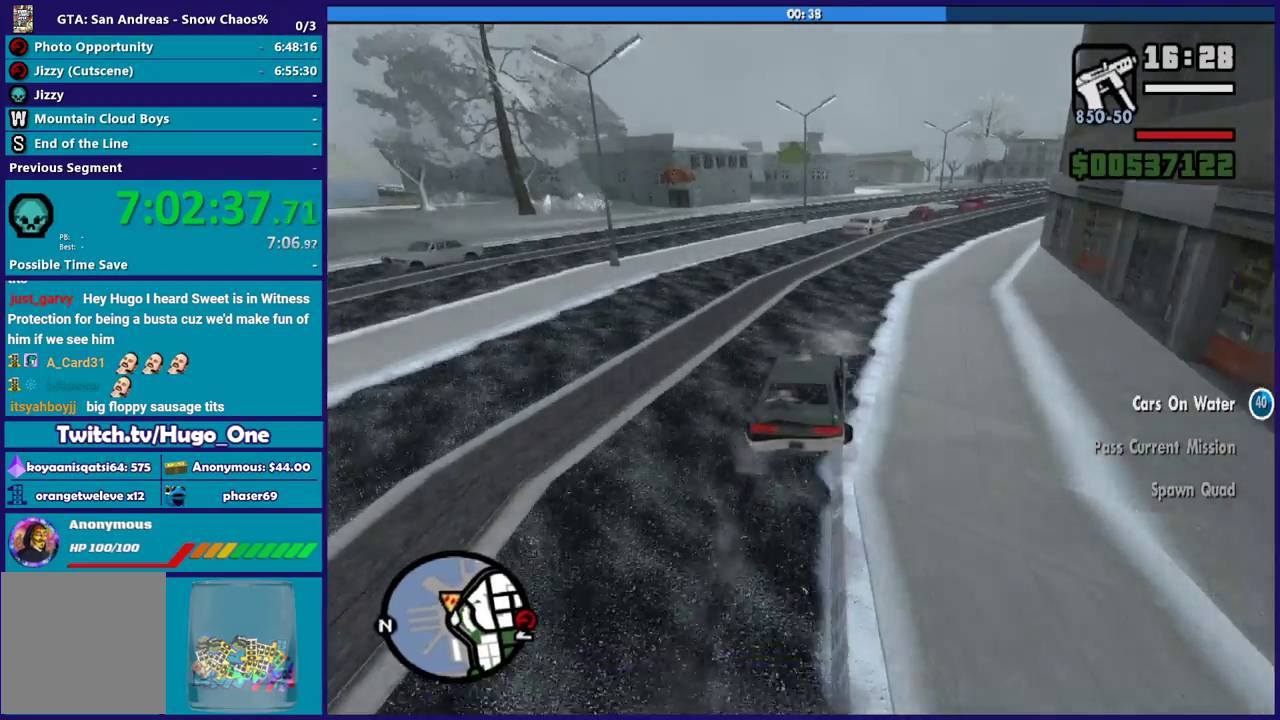
{"buttons": [], "left_stick": "down-right", "right_stick": "down", "events": [[233, "left_stick", "down-right"], [367, "left_stick", "left"], [467, "left_stick", "down-right"], [500, "right_stick", "down"]]}
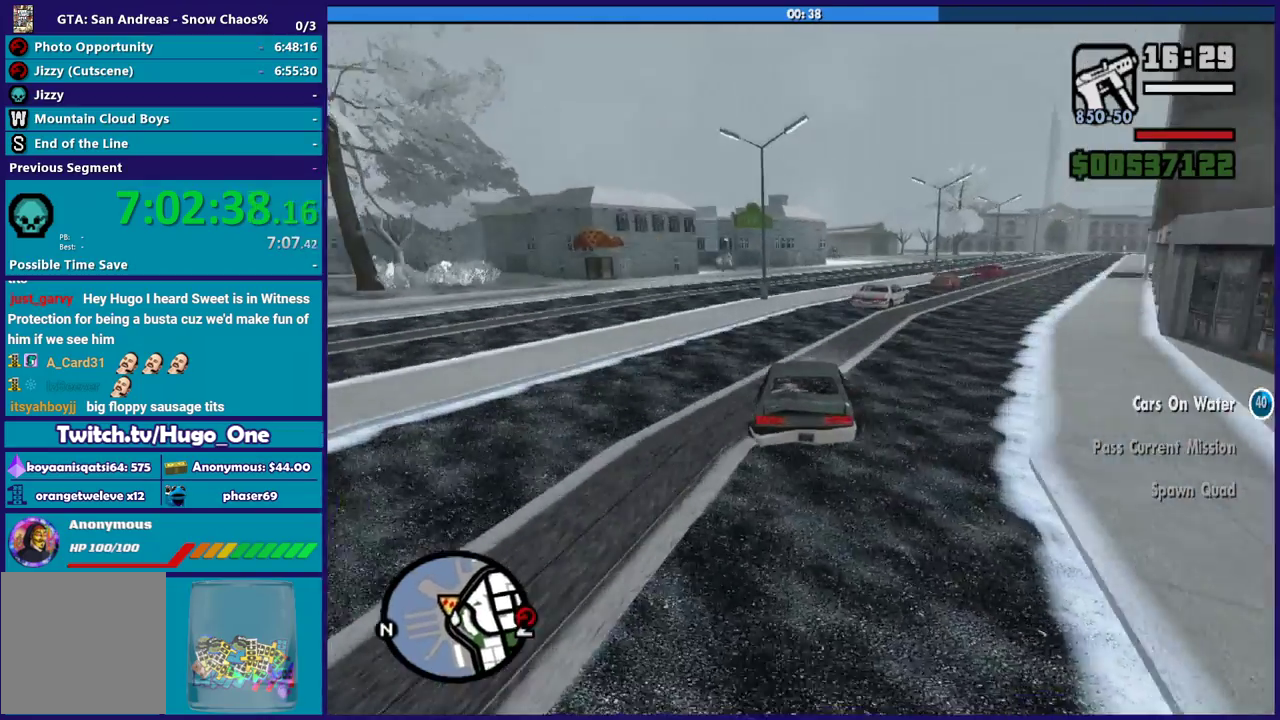
{"buttons": ["R2"], "left_stick": "down-right", "right_stick": "down-right", "events": [[334, "right_stick", "down-right"], [367, "R2", "down"]]}
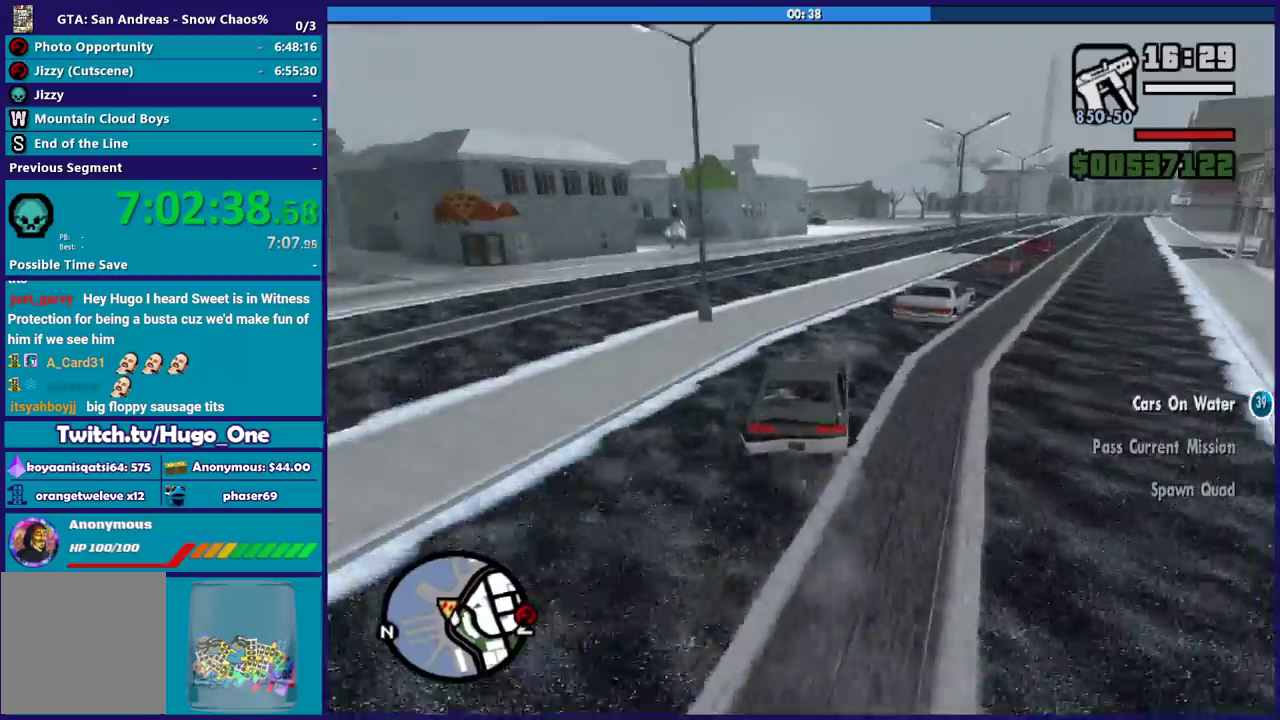
{"buttons": ["R2"], "left_stick": "center", "right_stick": "right", "events": [[133, "R2", "up"], [367, "R2", "down"], [400, "right_stick", "right"], [434, "left_stick", "center"]]}
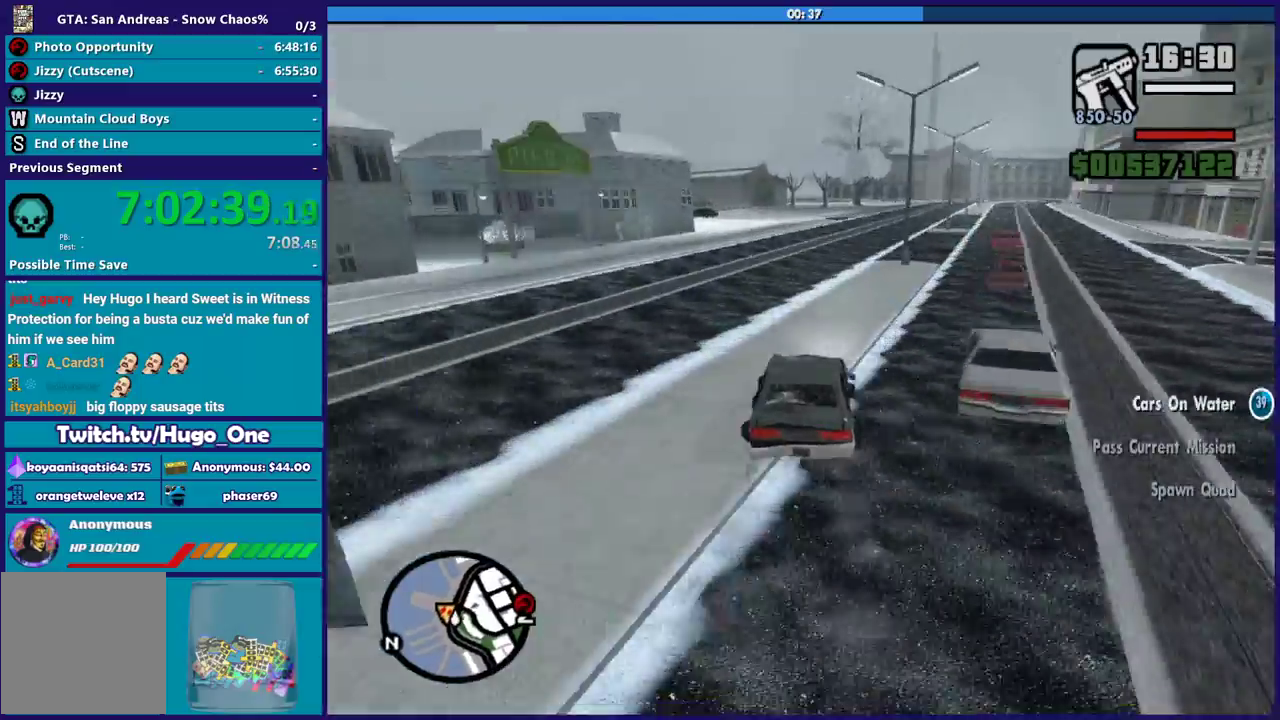
{"buttons": ["R2"], "left_stick": "down-right", "right_stick": "down-right", "events": [[100, "left_stick", "down-right"], [334, "right_stick", "down-right"]]}
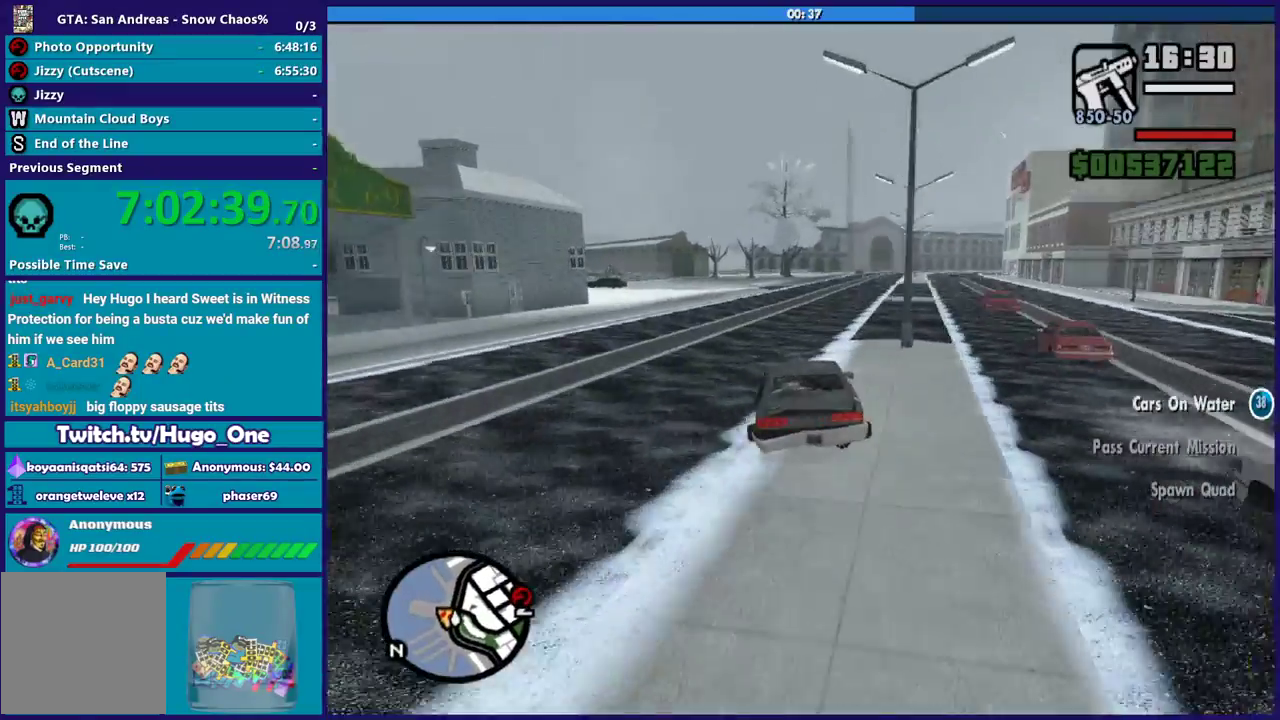
{"buttons": ["R2"], "left_stick": "down-right", "right_stick": "down-right", "events": [[334, "left_stick", "center"], [400, "left_stick", "down-right"]]}
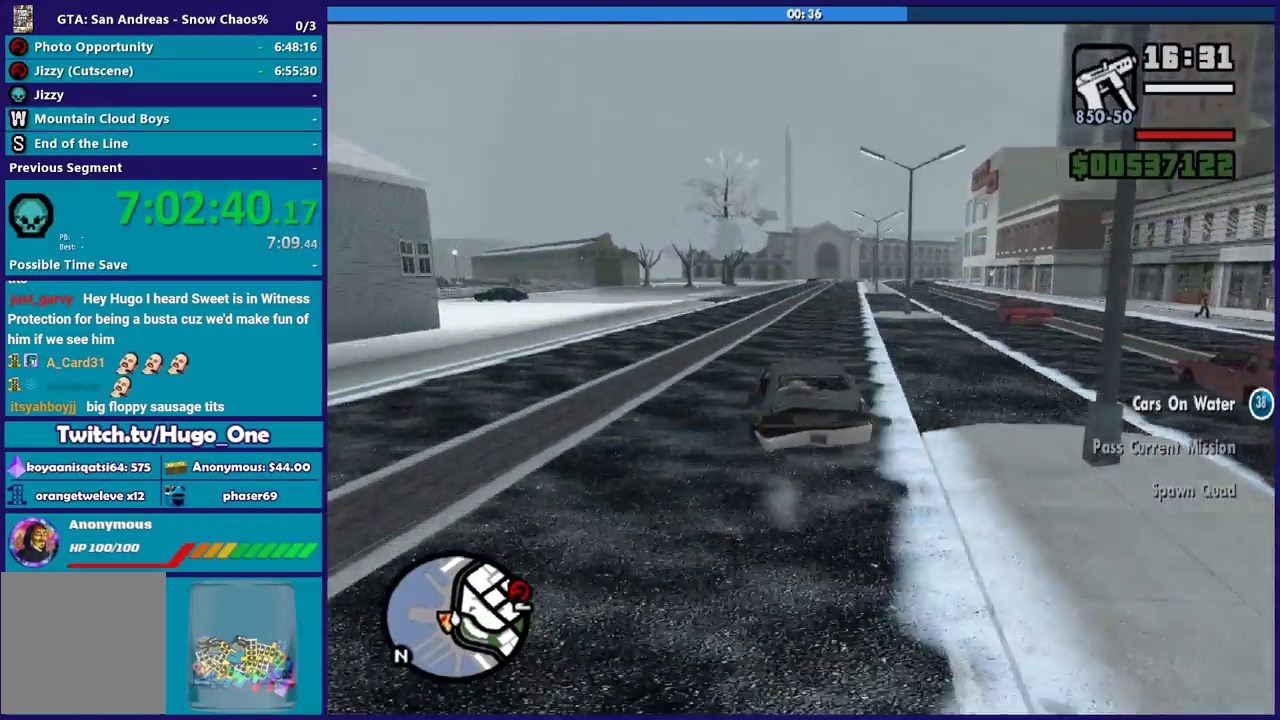
{"buttons": ["R2"], "left_stick": "down-right", "right_stick": "down-right", "events": []}
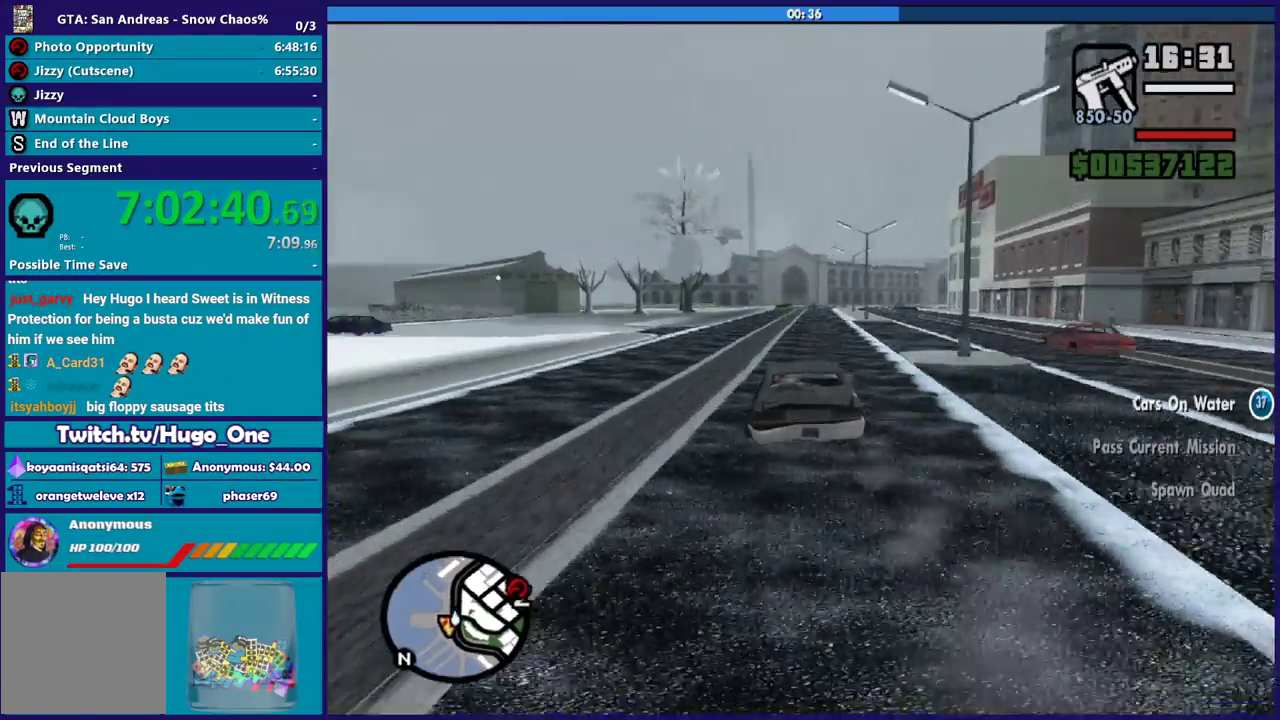
{"buttons": ["R2"], "left_stick": "right", "right_stick": "down-right", "events": [[133, "left_stick", "center"], [367, "left_stick", "down-right"], [467, "left_stick", "right"]]}
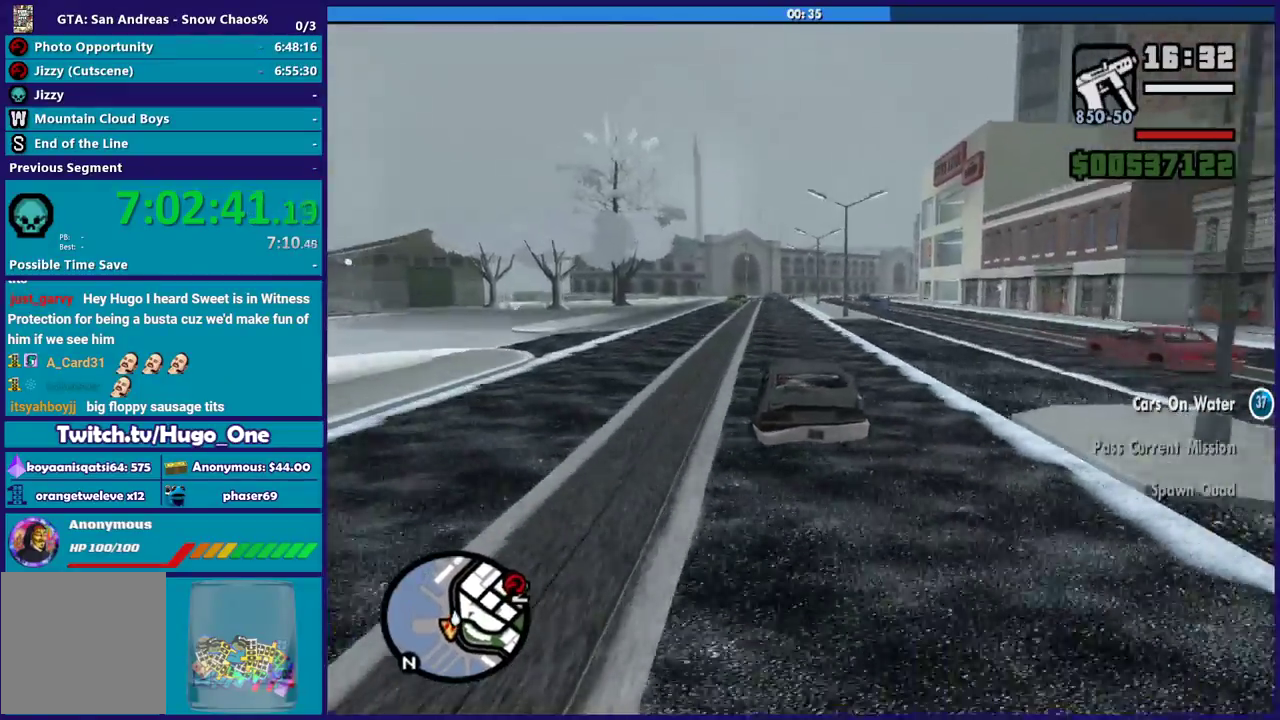
{"buttons": ["R2"], "left_stick": "down-right", "right_stick": "down-right", "events": [[67, "left_stick", "down-right"], [134, "left_stick", "center"], [234, "left_stick", "right"], [367, "left_stick", "down-right"]]}
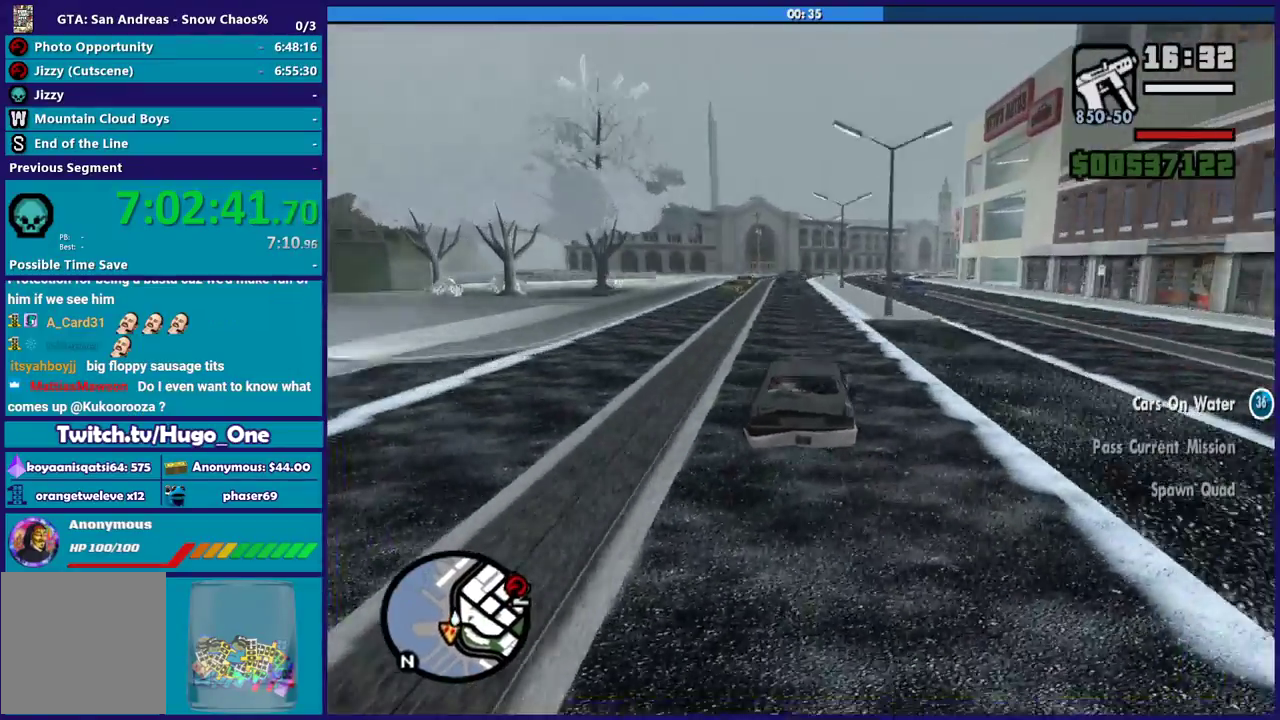
{"buttons": ["R2"], "left_stick": "down-right", "right_stick": "down-right", "events": [[33, "left_stick", "right"], [500, "left_stick", "down-right"]]}